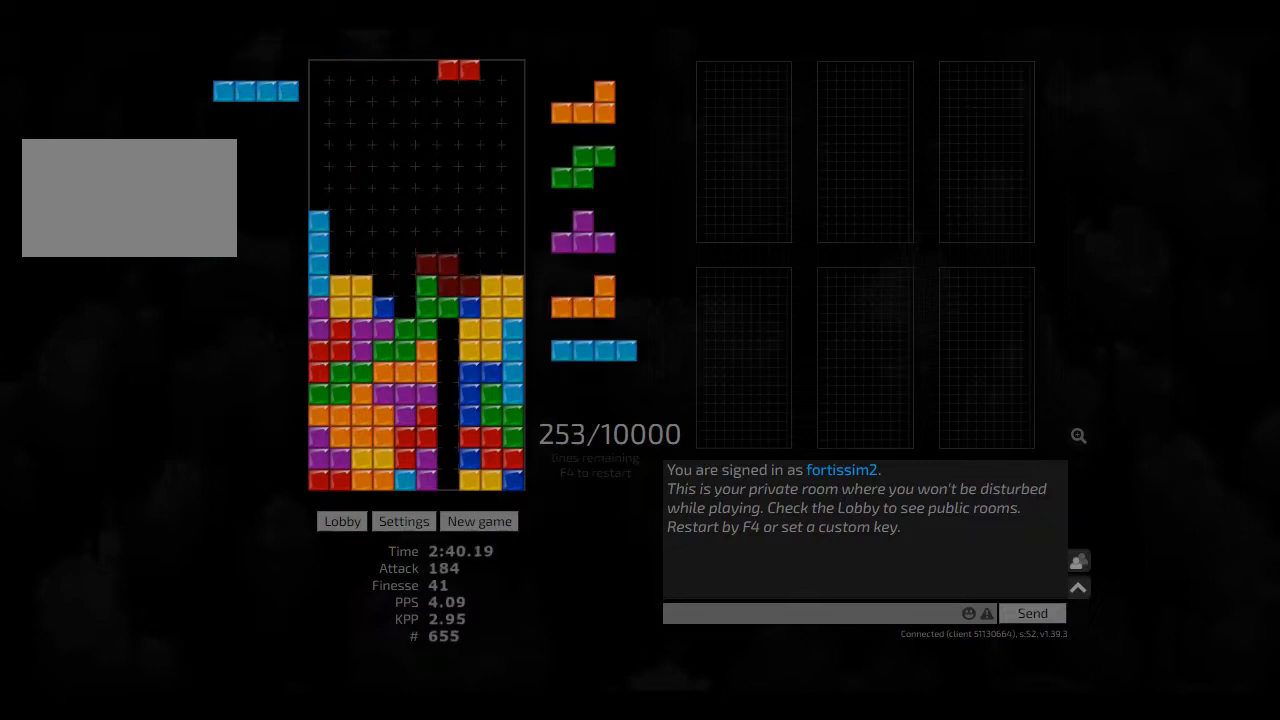
Gameplay with keyboard; each line is a JSON object with the keys held at the frame after it. "events" lists presses ("down") and releases ("up") of "ccw", "cw", "hd", "hl", "left", "new", "right", "rst" and "sd" between this image and that frame as [ms after this image, input, new state], when the widget could be followed in between. No other keys are recorded. Mouse input is not recorded. Key names are as the overlay labels them; some are game actions (e.g. jump) rather than physical keys. Not read: other_keys.
{"keys": [], "events": [[42, "right", "up"], [83, "hd", "down"], [83, "right", "down"], [167, "hd", "up"], [250, "hd", "down"], [250, "right", "up"], [292, "ccw", "down"], [375, "hd", "up"], [417, "ccw", "up"], [417, "hd", "down"], [500, "hd", "up"]]}
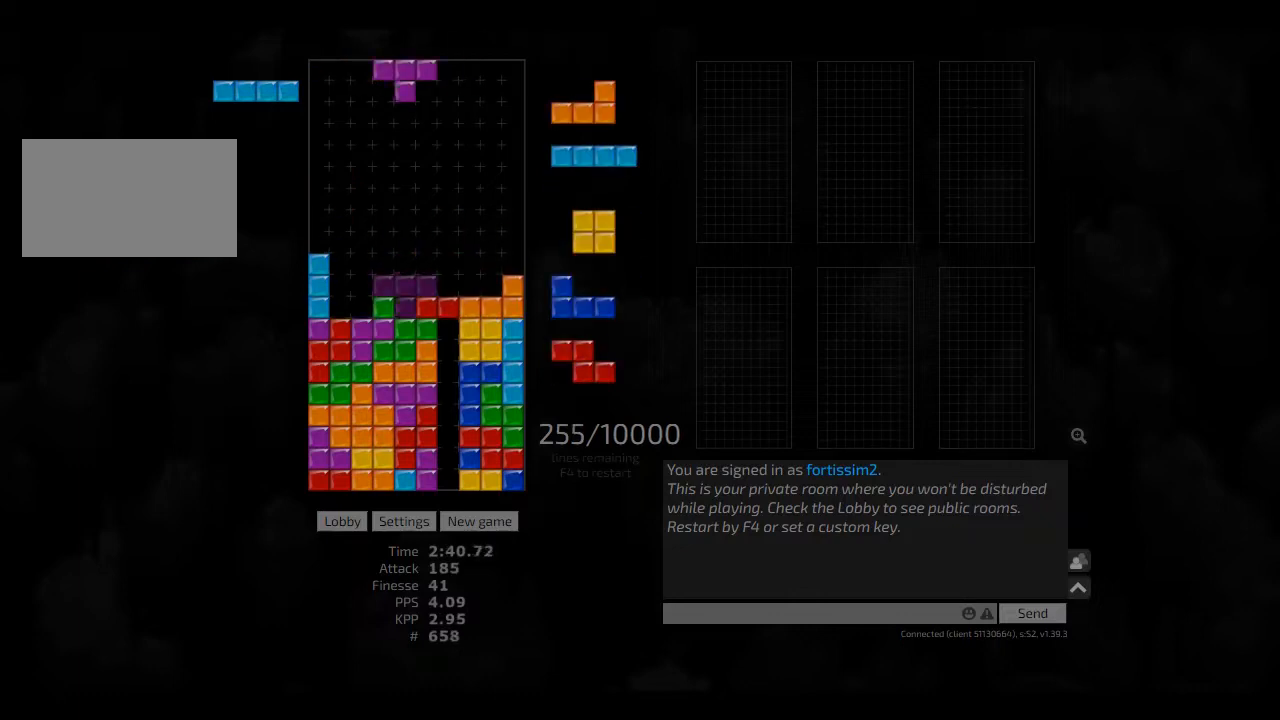
{"keys": [], "events": [[83, "hd", "down"], [125, "left", "down"], [208, "hd", "up"], [250, "left", "up"], [292, "cw", "down"], [417, "right", "down"], [500, "cw", "up"], [500, "right", "up"]]}
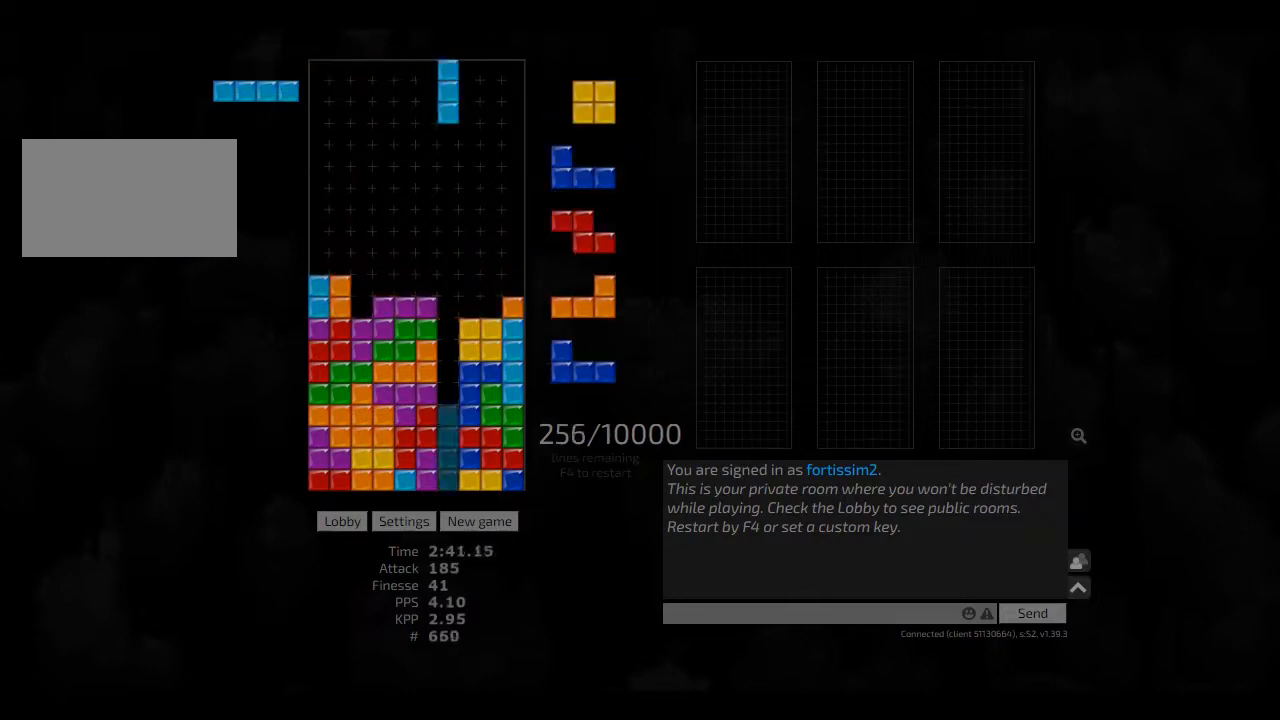
{"keys": ["right"], "events": [[42, "hd", "down"], [83, "right", "down"], [125, "hd", "up"], [250, "right", "up"], [375, "hd", "down"], [417, "right", "down"], [458, "hd", "up"]]}
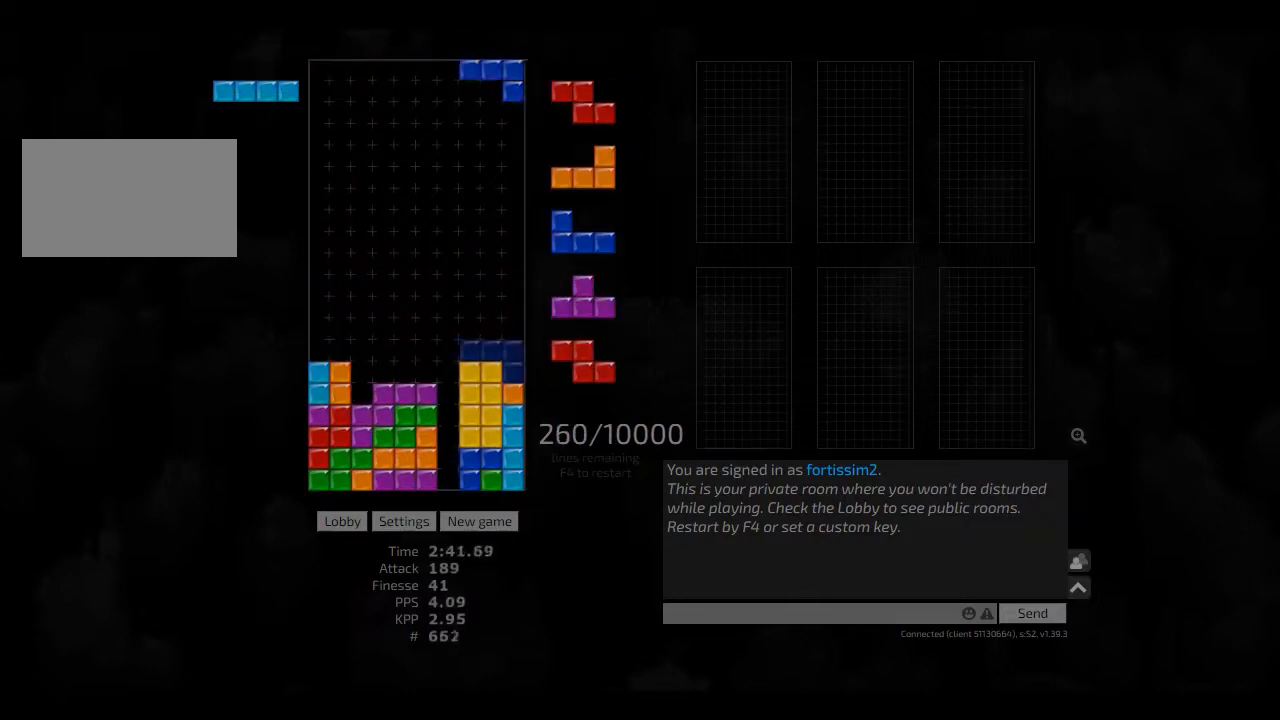
{"keys": [], "events": [[83, "right", "up"], [125, "hd", "down"], [167, "ccw", "down"], [167, "left", "down"], [208, "hd", "up"], [250, "ccw", "up"], [250, "hd", "down"], [250, "left", "up"], [417, "hd", "up"], [417, "right", "down"], [458, "right", "up"]]}
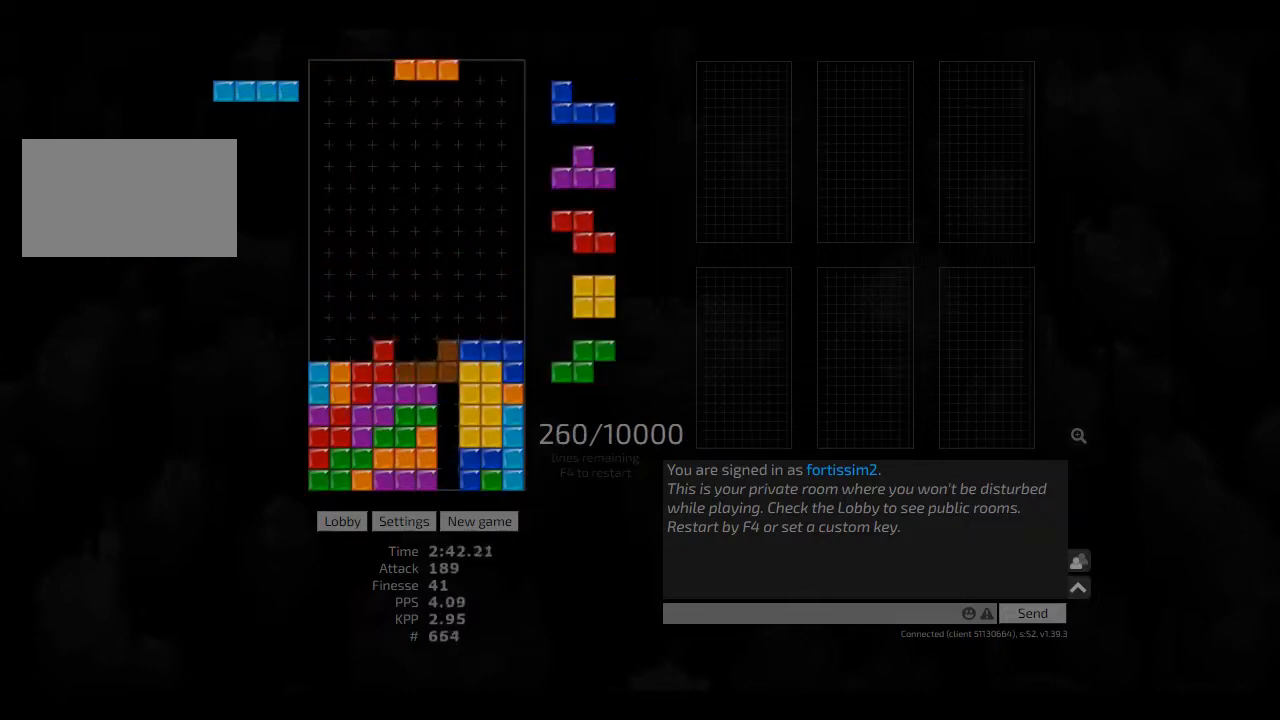
{"keys": ["hd"], "events": [[83, "hd", "down"], [83, "left", "down"], [167, "hd", "up"], [250, "left", "up"], [292, "hd", "down"], [333, "ccw", "down"], [417, "ccw", "up"], [417, "hd", "up"], [458, "hd", "down"]]}
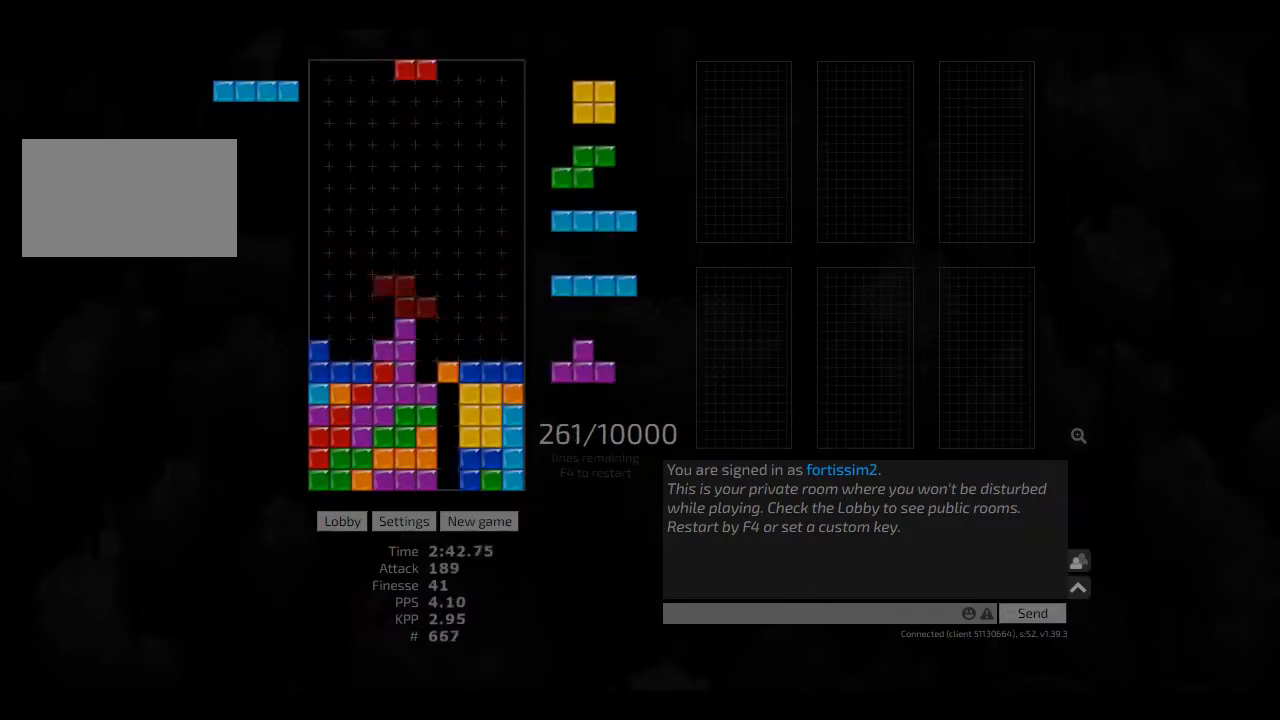
{"keys": ["hd"], "events": [[42, "hl", "down"], [83, "cw", "down"], [83, "hd", "up"], [83, "hl", "up"], [125, "cw", "up"], [208, "hd", "down"], [250, "hl", "down"], [250, "left", "down"], [292, "hd", "up"], [375, "hl", "up"], [458, "hd", "down"], [458, "left", "up"]]}
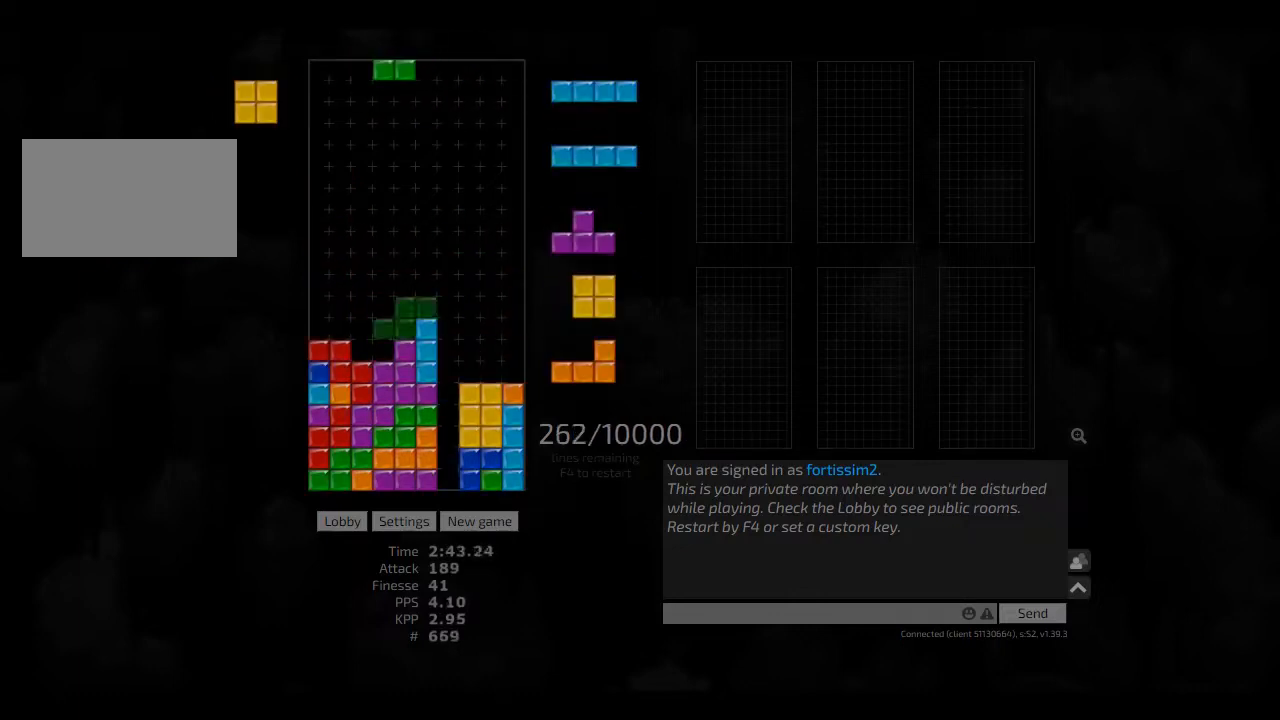
{"keys": [], "events": [[42, "hl", "down"], [42, "right", "down"], [83, "hd", "up"], [167, "hl", "up"], [208, "right", "up"], [333, "hd", "down"], [375, "ccw", "down"], [417, "ccw", "up"], [417, "hd", "up"]]}
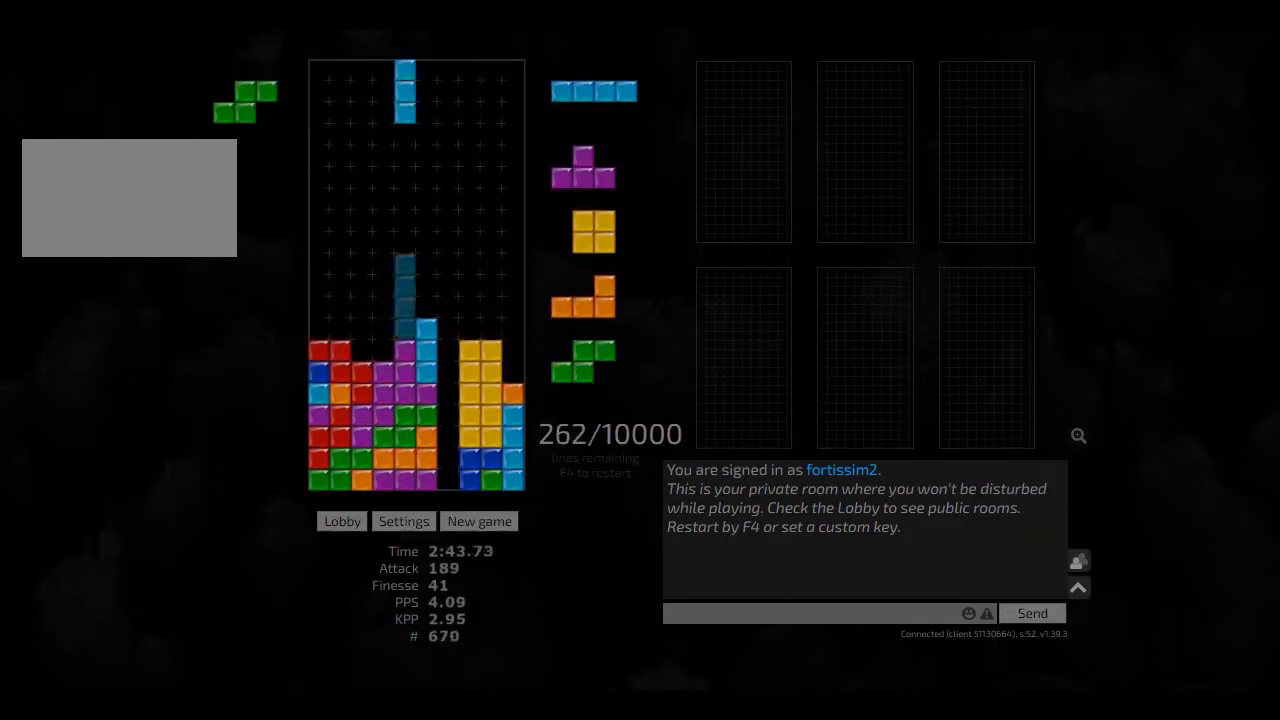
{"keys": [], "events": [[83, "hl", "down"], [83, "left", "down"], [125, "ccw", "down"], [125, "hl", "up"], [167, "left", "up"], [208, "ccw", "up"]]}
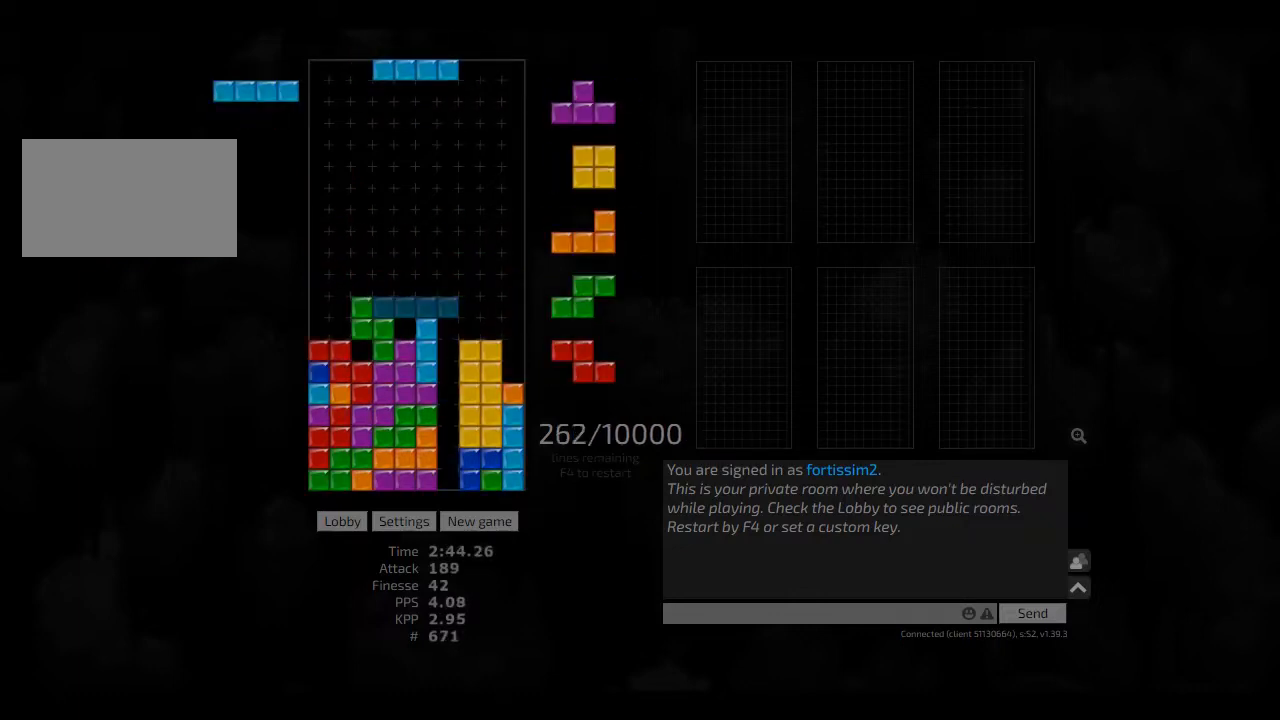
{"keys": [], "events": [[250, "cw", "down"], [250, "right", "down"], [417, "cw", "up"], [417, "hd", "down"], [417, "right", "up"], [458, "hd", "up"]]}
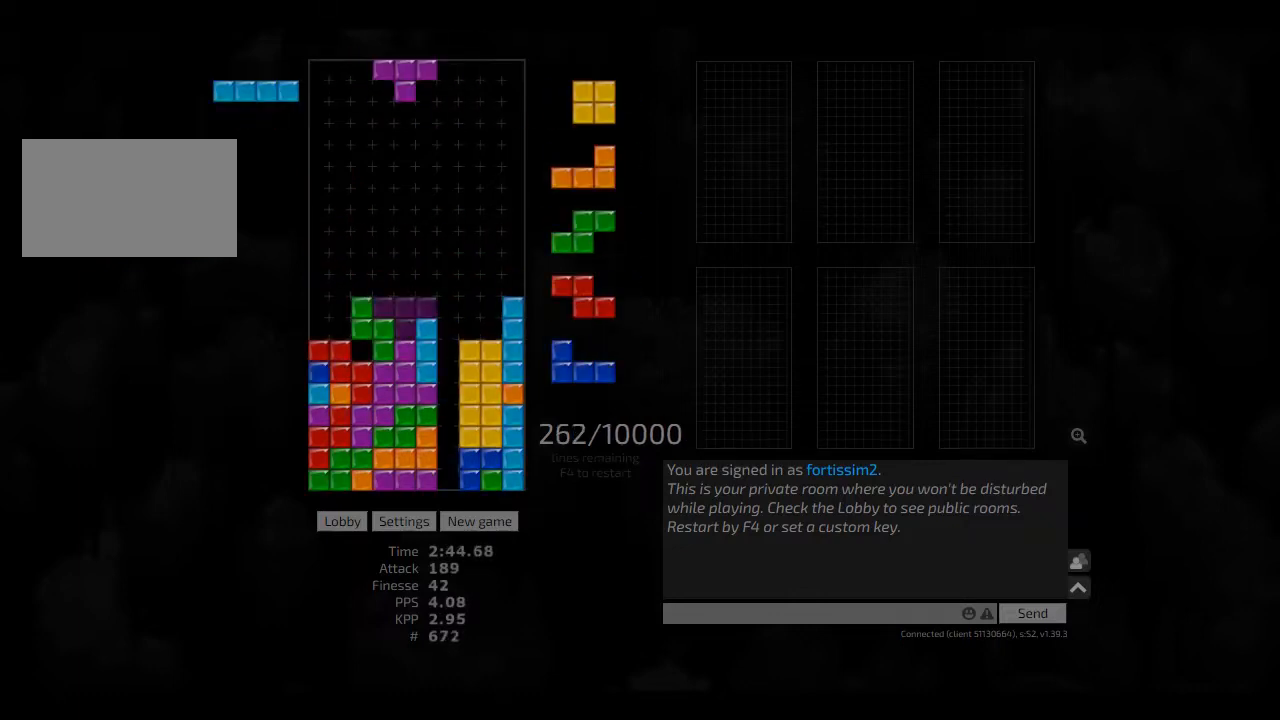
{"keys": ["hd"], "events": [[42, "hd", "down"], [83, "right", "down"], [125, "hd", "up"], [208, "left", "down"], [250, "left", "up"], [250, "right", "up"], [292, "hd", "down"], [333, "left", "down"], [375, "cw", "down"], [417, "hd", "up"], [458, "cw", "up"], [458, "left", "up"], [500, "hd", "down"]]}
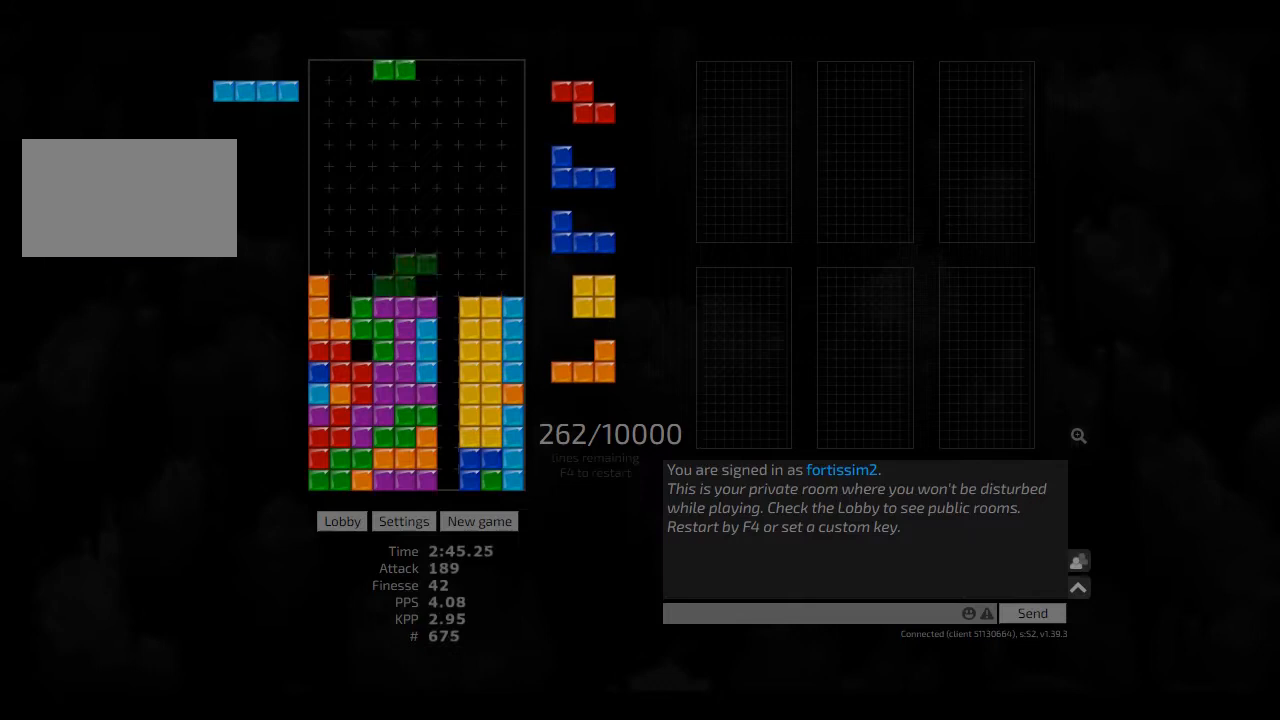
{"keys": ["hd", "right"], "events": [[42, "hl", "down"], [83, "right", "down"], [125, "hd", "up"], [125, "hl", "up"], [125, "right", "up"], [208, "hd", "down"], [250, "left", "down"], [292, "cw", "down"], [292, "hd", "up"], [292, "left", "up"], [375, "cw", "up"], [458, "hd", "down"], [458, "right", "down"]]}
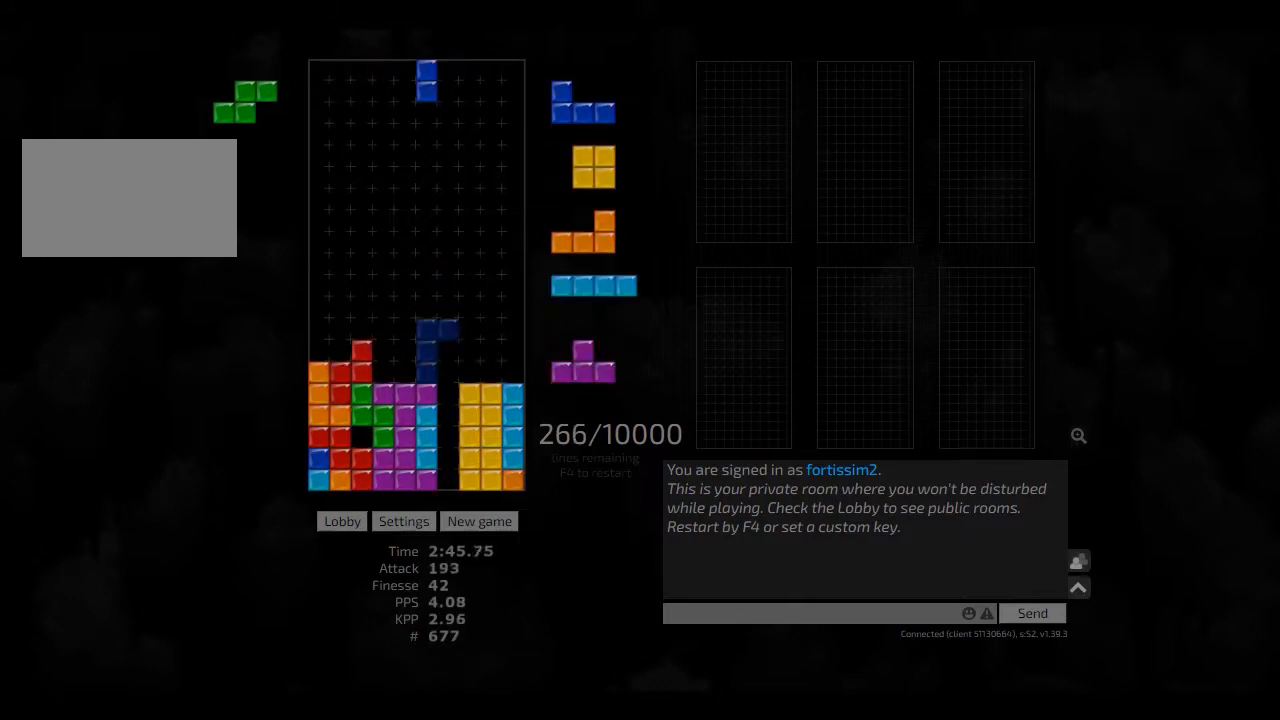
{"keys": ["right"], "events": [[42, "hd", "up"], [42, "right", "up"], [208, "hd", "down"], [250, "hd", "up"], [375, "hd", "down"], [458, "hd", "up"], [458, "right", "down"]]}
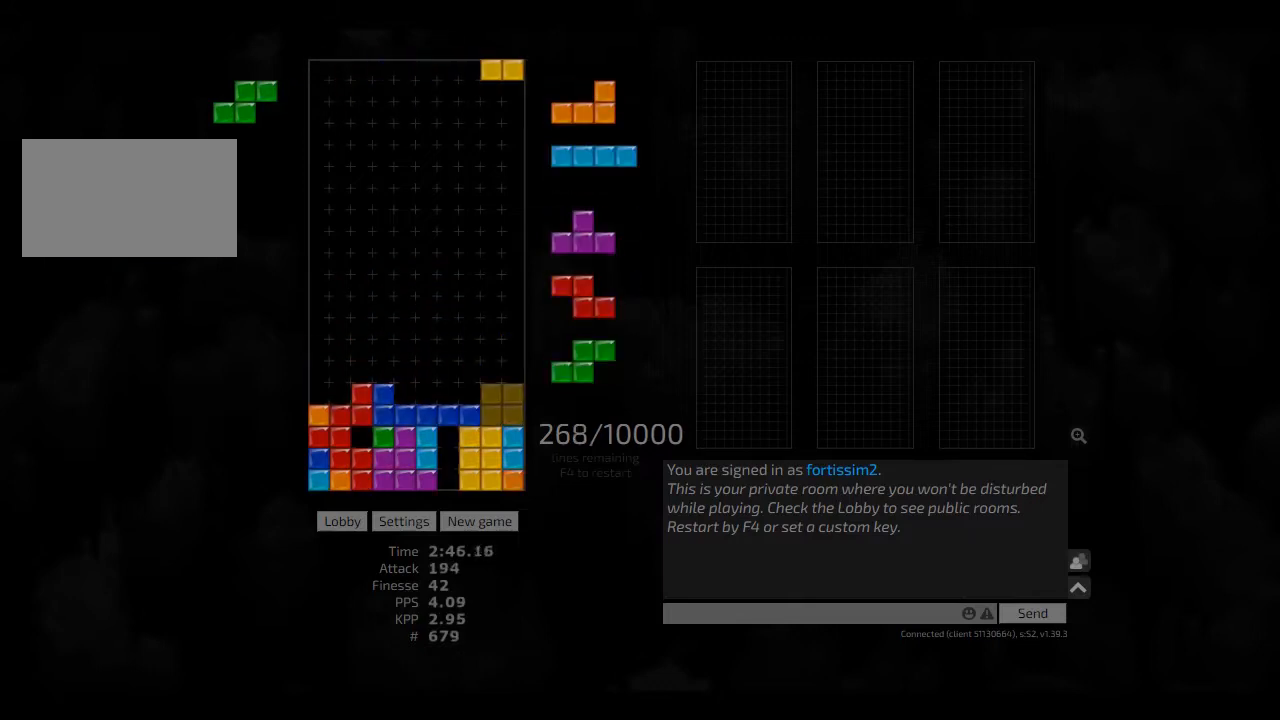
{"keys": ["cw", "left"], "events": [[83, "right", "up"], [417, "left", "down"], [458, "cw", "down"]]}
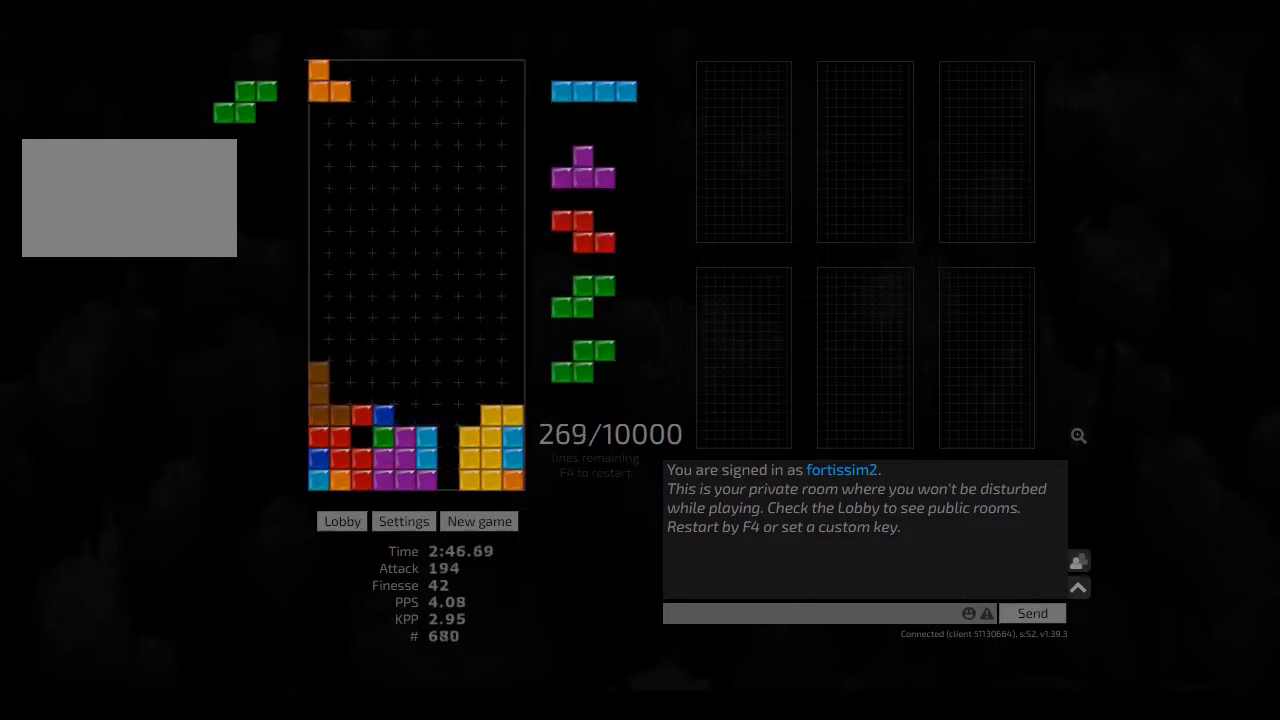
{"keys": ["left"], "events": [[42, "cw", "up"], [42, "left", "up"], [83, "hd", "down"], [125, "hd", "up"], [125, "right", "down"], [208, "right", "up"], [292, "hd", "down"], [333, "hd", "up"], [417, "left", "down"]]}
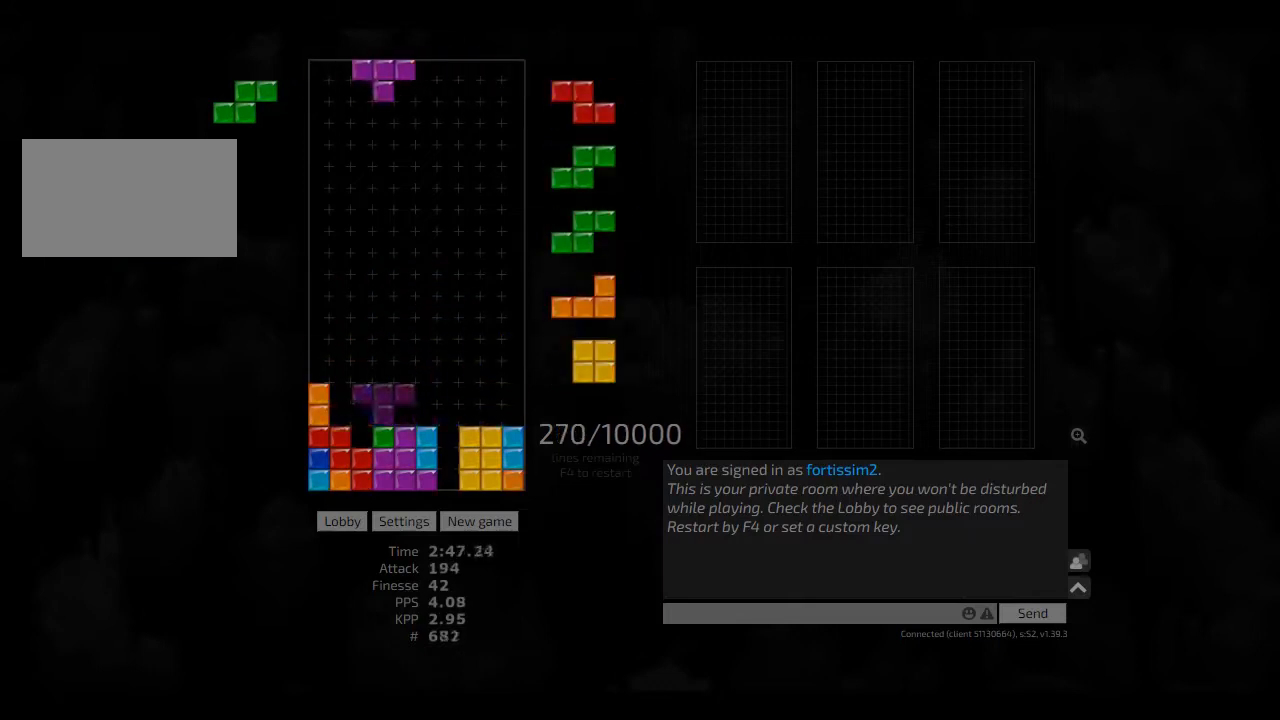
{"keys": ["hd"], "events": [[83, "hd", "down"], [83, "left", "up"], [125, "hd", "up"], [250, "hd", "down"], [292, "cw", "down"], [375, "cw", "up"], [375, "hd", "up"], [417, "hd", "down"]]}
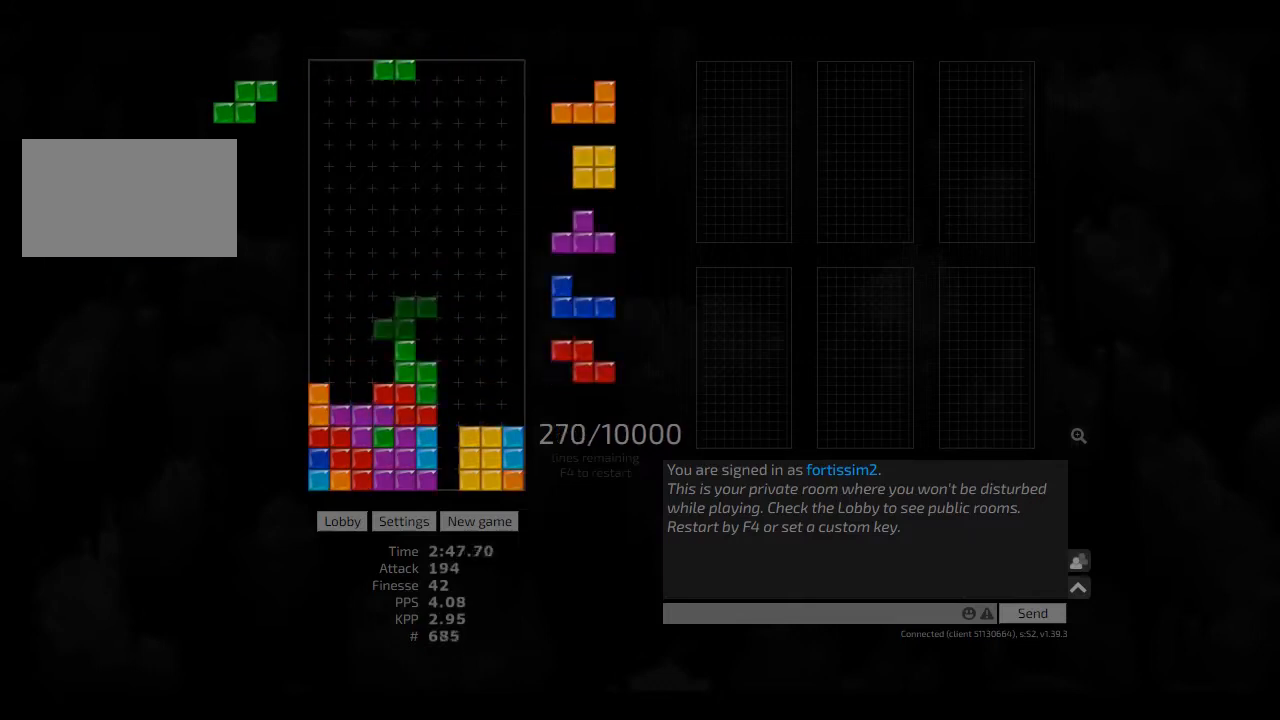
{"keys": [], "events": [[42, "cw", "down"], [42, "hd", "up"], [83, "cw", "up"], [167, "hd", "down"], [250, "hd", "up"], [250, "right", "down"], [417, "left", "down"], [417, "right", "up"], [458, "left", "up"]]}
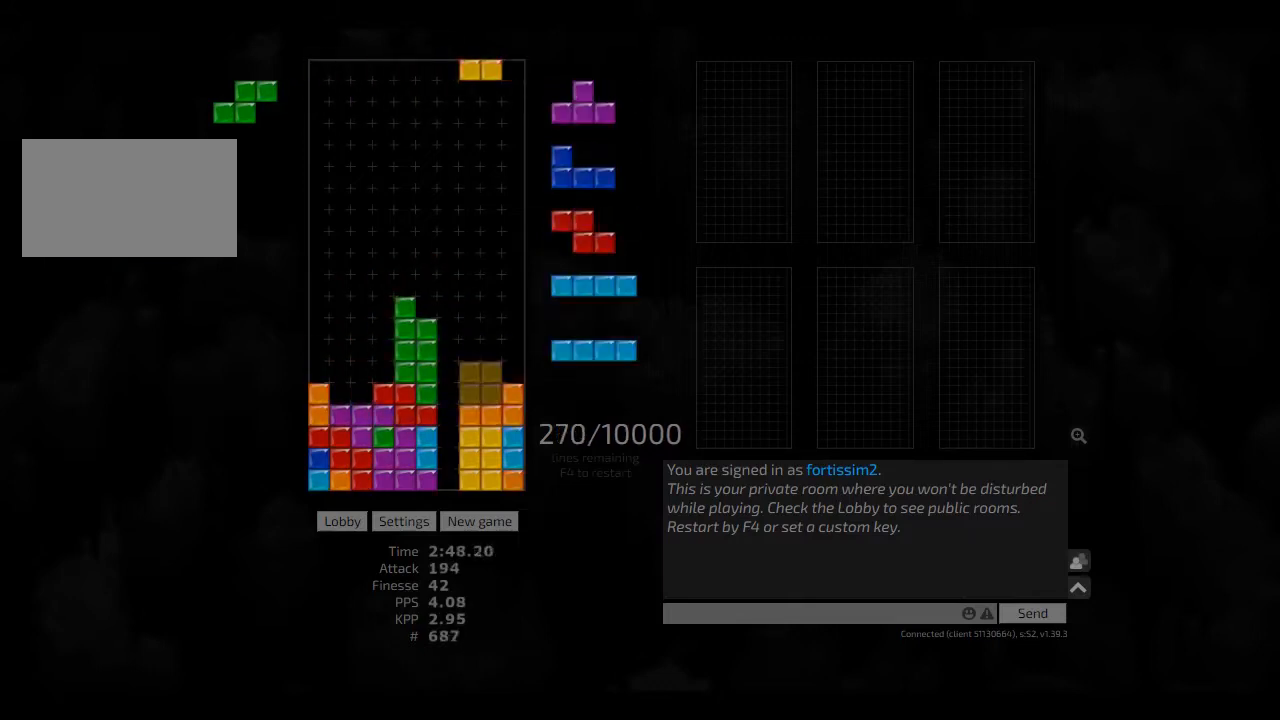
{"keys": ["right"], "events": [[83, "hd", "down"], [83, "hl", "down"], [83, "left", "down"], [167, "hd", "up"], [208, "hl", "up"], [250, "left", "up"], [250, "right", "down"], [292, "right", "up"], [417, "hd", "down"], [417, "right", "down"], [458, "hd", "up"]]}
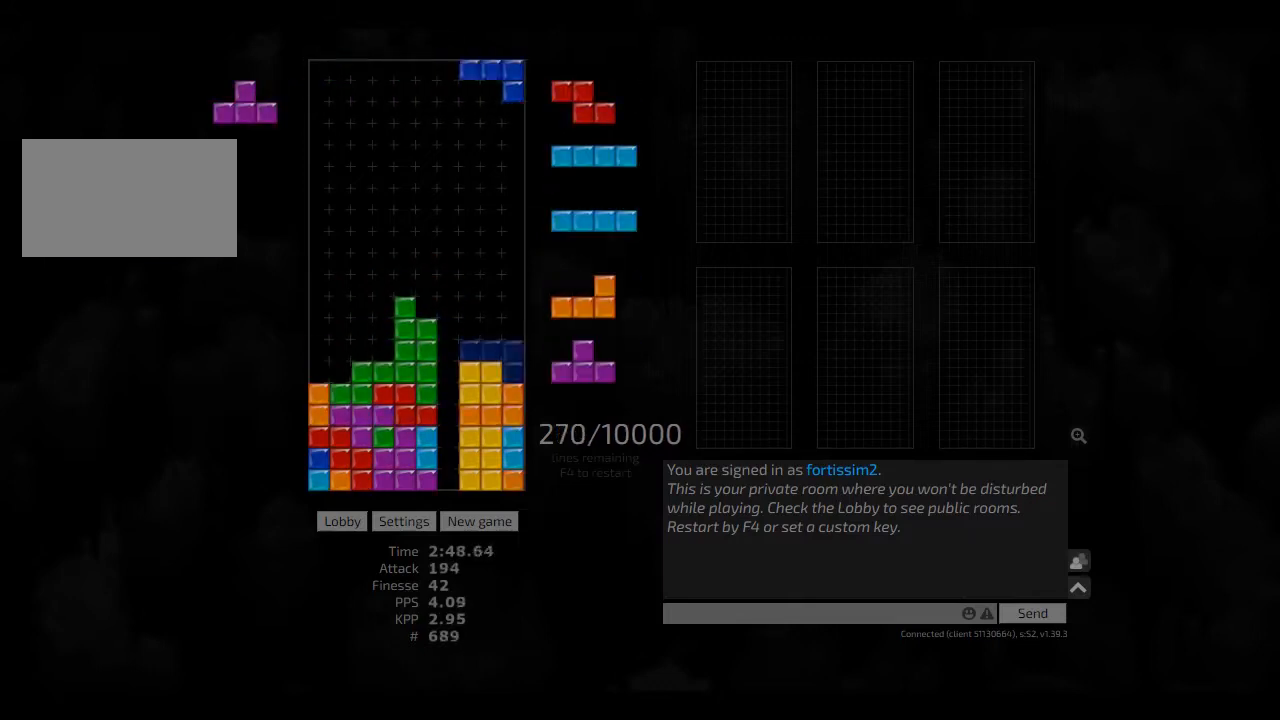
{"keys": [], "events": [[83, "hd", "down"], [83, "hl", "down"], [83, "right", "up"], [125, "left", "down"], [208, "hd", "up"], [250, "cw", "down"], [250, "hl", "up"], [250, "left", "up"], [292, "cw", "up"], [375, "hd", "down"], [417, "cw", "down"], [417, "left", "down"], [458, "hd", "up"], [500, "cw", "up"], [500, "left", "up"]]}
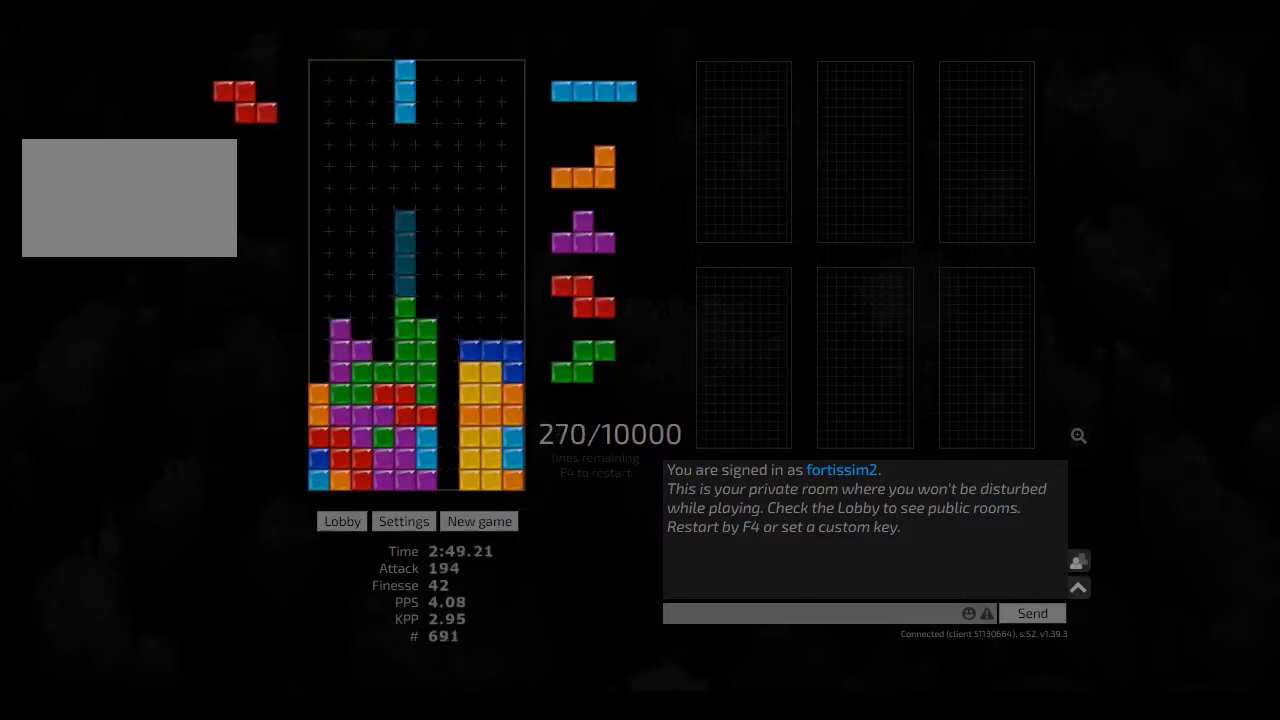
{"keys": [], "events": [[83, "hd", "down"], [83, "right", "down"], [125, "hd", "up"], [208, "right", "up"], [292, "ccw", "down"], [375, "left", "down"], [417, "ccw", "up"], [417, "left", "up"]]}
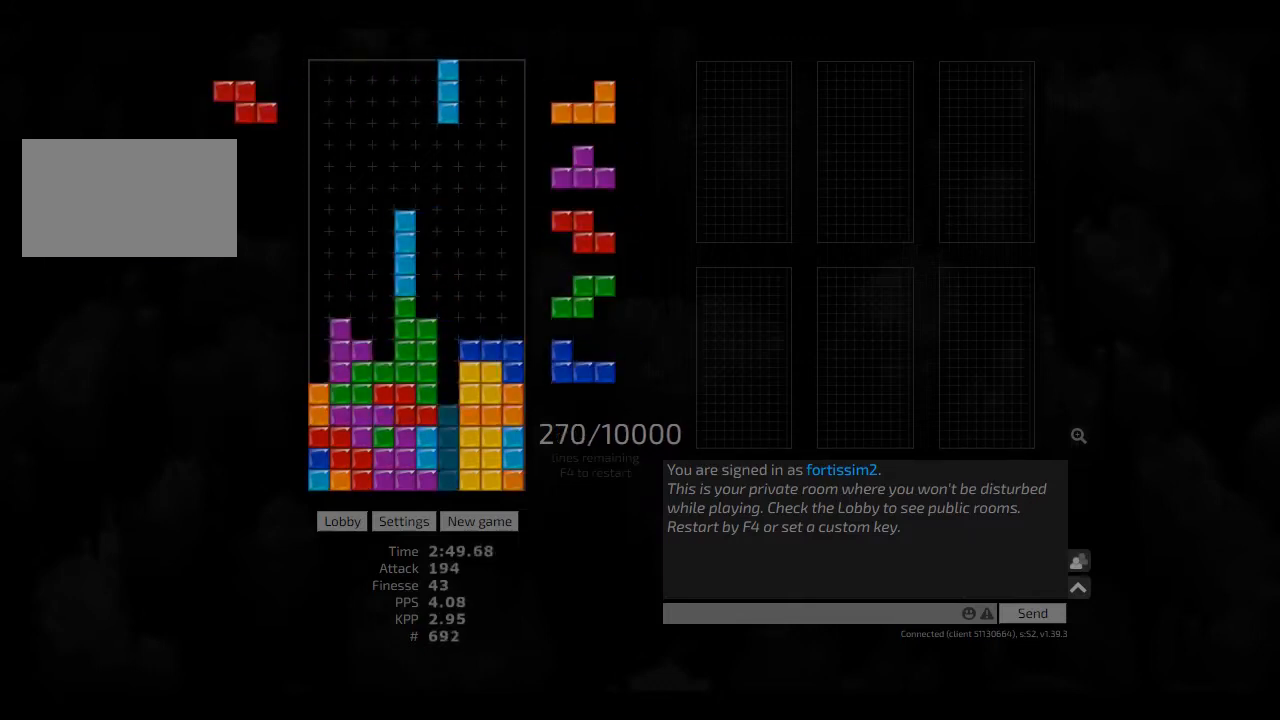
{"keys": [], "events": [[125, "hd", "down"], [250, "hd", "up"], [250, "right", "down"], [292, "hd", "down"], [375, "hl", "down"], [417, "cw", "down"], [458, "cw", "up"], [458, "hd", "up"], [458, "hl", "up"], [458, "right", "up"]]}
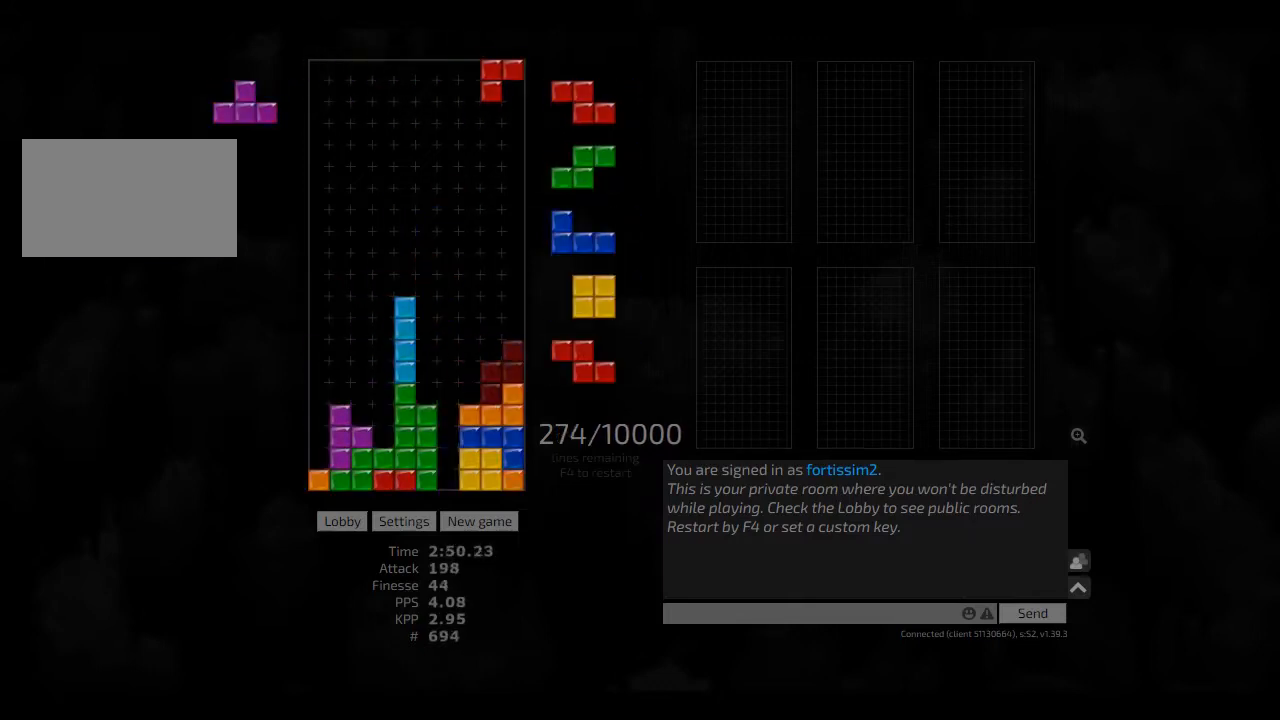
{"keys": [], "events": [[42, "hd", "down"], [83, "hl", "down"], [125, "ccw", "down"], [125, "left", "down"], [208, "ccw", "up"], [208, "hd", "up"], [208, "hl", "up"], [208, "left", "up"], [292, "hd", "down"], [417, "hd", "up"]]}
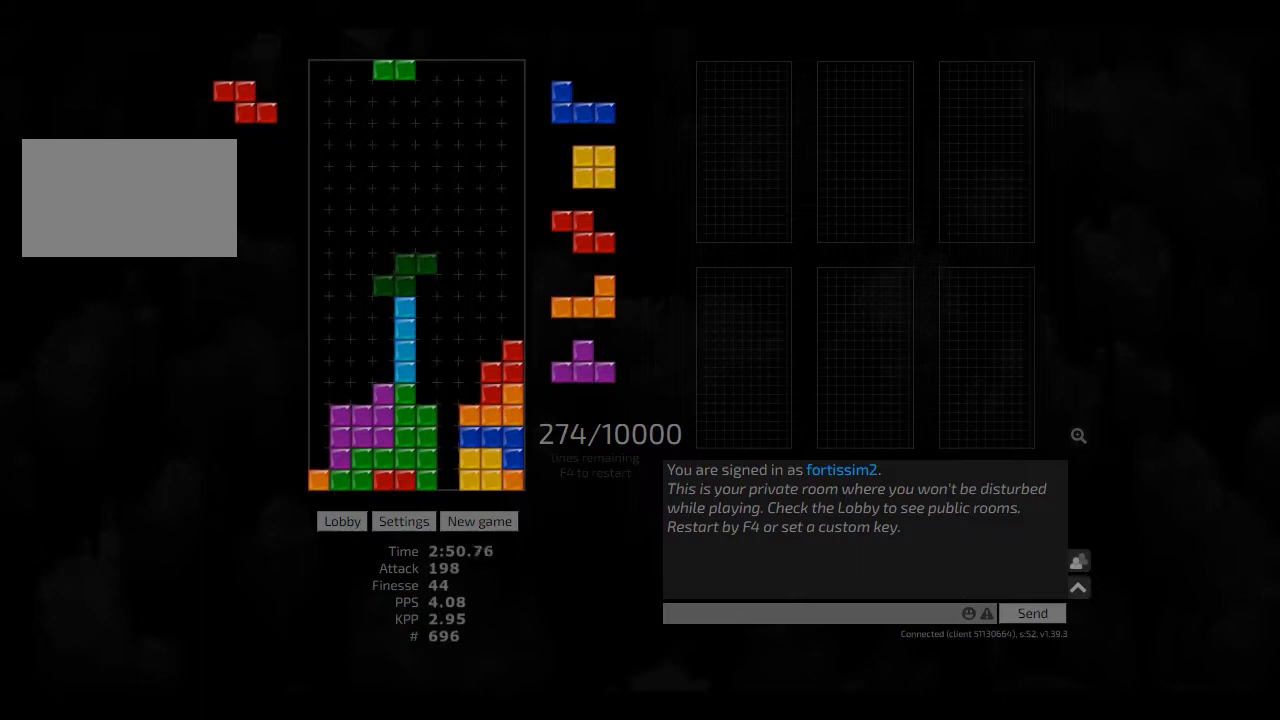
{"keys": ["hd", "hl"], "events": [[42, "hl", "down"], [83, "ccw", "down"], [125, "hl", "up"], [125, "left", "down"], [167, "ccw", "up"], [167, "left", "up"], [208, "hd", "down"], [292, "cw", "down"], [292, "left", "down"], [375, "hd", "up"], [417, "cw", "up"], [417, "left", "up"], [458, "hd", "down"], [458, "hl", "down"]]}
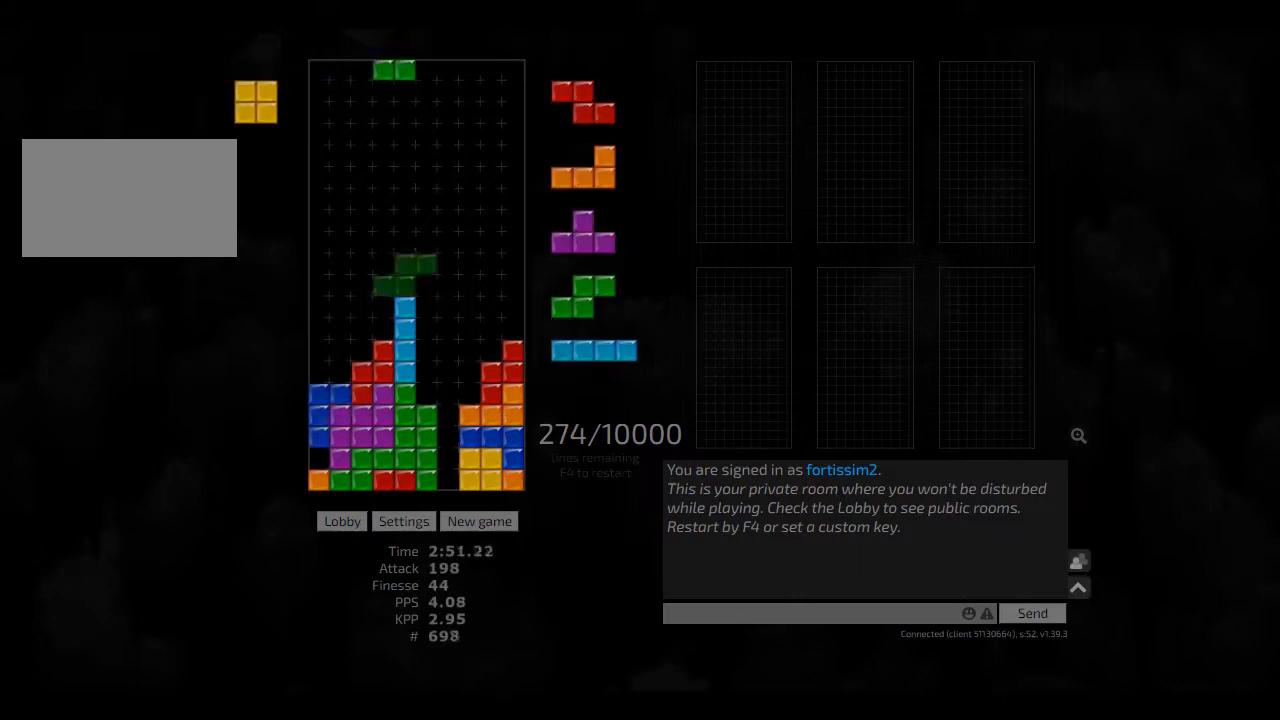
{"keys": [], "events": [[83, "hd", "up"], [83, "hl", "up"], [125, "hd", "down"], [208, "hl", "down"], [250, "left", "down"], [292, "hd", "up"], [292, "hl", "up"], [375, "hd", "down"], [417, "cw", "down"], [458, "hd", "up"], [458, "left", "up"], [500, "cw", "up"]]}
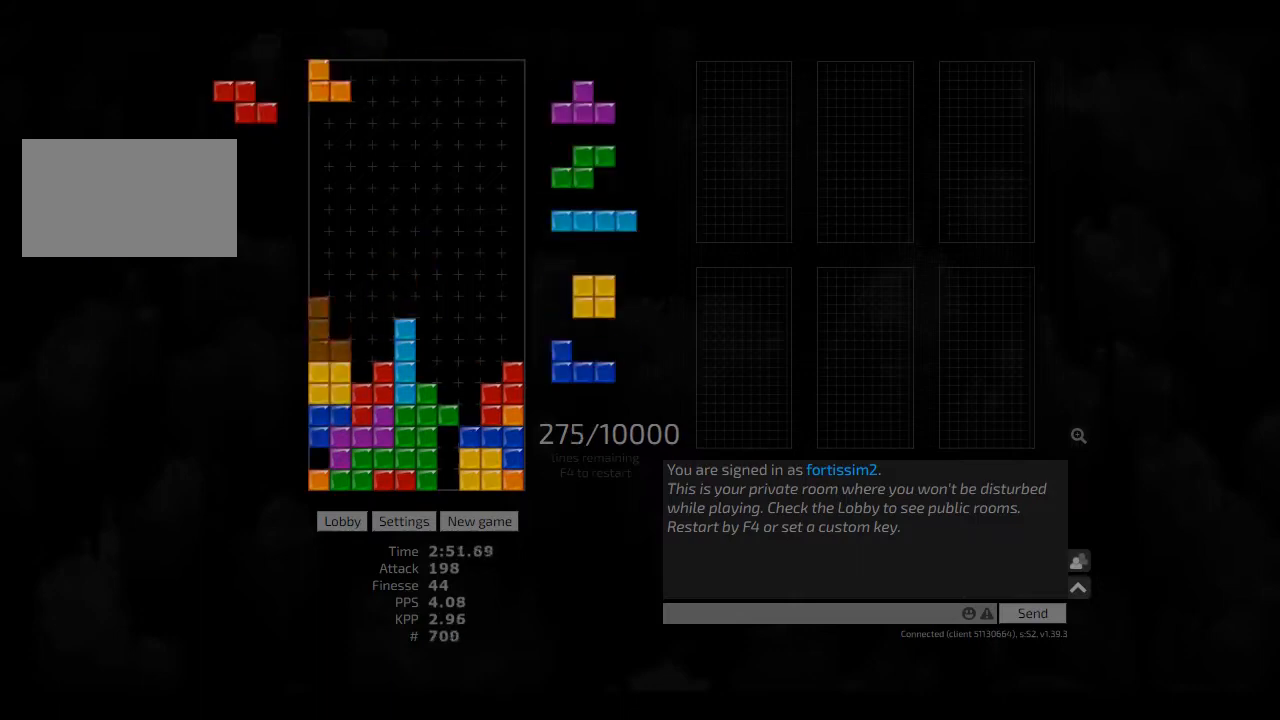
{"keys": ["ccw", "left"], "events": [[42, "hd", "down"], [83, "right", "down"], [208, "hd", "up"], [208, "left", "down"], [250, "left", "up"], [250, "right", "up"], [292, "hd", "down"], [417, "ccw", "down"], [417, "hd", "up"], [417, "hl", "down"], [417, "left", "down"], [500, "hl", "up"]]}
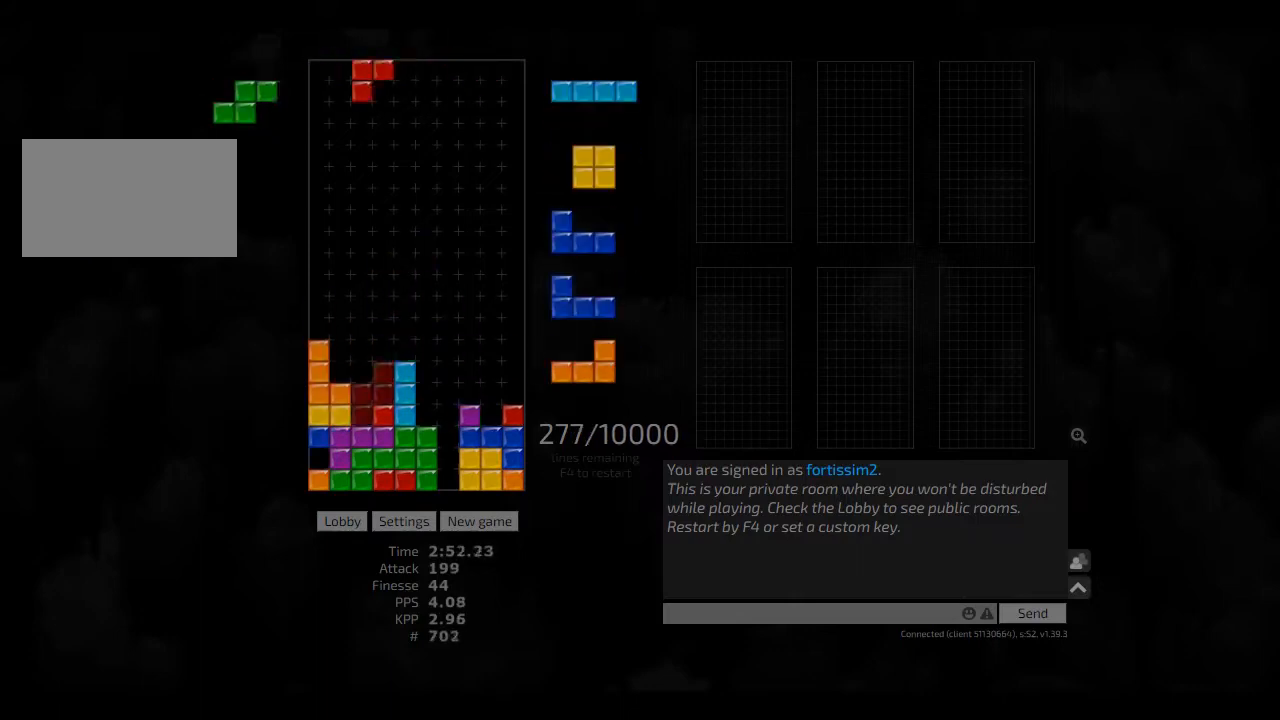
{"keys": ["left", "right"], "events": [[42, "ccw", "up"], [42, "left", "up"], [83, "hd", "down"], [83, "hl", "down"], [125, "right", "down"], [167, "hd", "up"], [167, "hl", "up"], [250, "ccw", "down"], [250, "right", "up"], [333, "hd", "down"], [375, "ccw", "up"], [375, "left", "down"], [417, "hd", "up"], [458, "right", "down"]]}
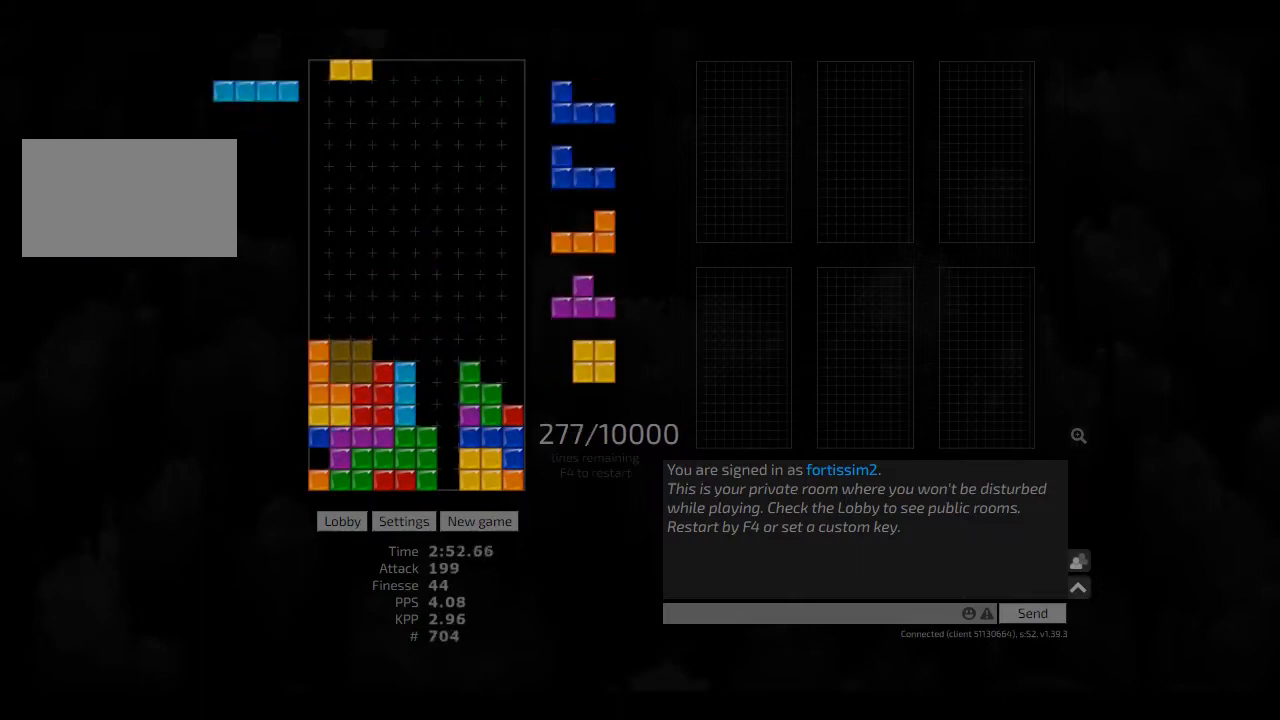
{"keys": ["hd", "right"], "events": [[42, "left", "up"], [42, "right", "up"], [83, "hd", "down"], [167, "cw", "down"], [167, "hd", "up"], [167, "right", "down"], [208, "cw", "up"], [208, "right", "up"], [250, "hd", "down"], [333, "hl", "down"], [375, "right", "down"], [417, "cw", "down"], [417, "hd", "up"], [417, "hl", "up"], [500, "cw", "up"], [500, "hd", "down"]]}
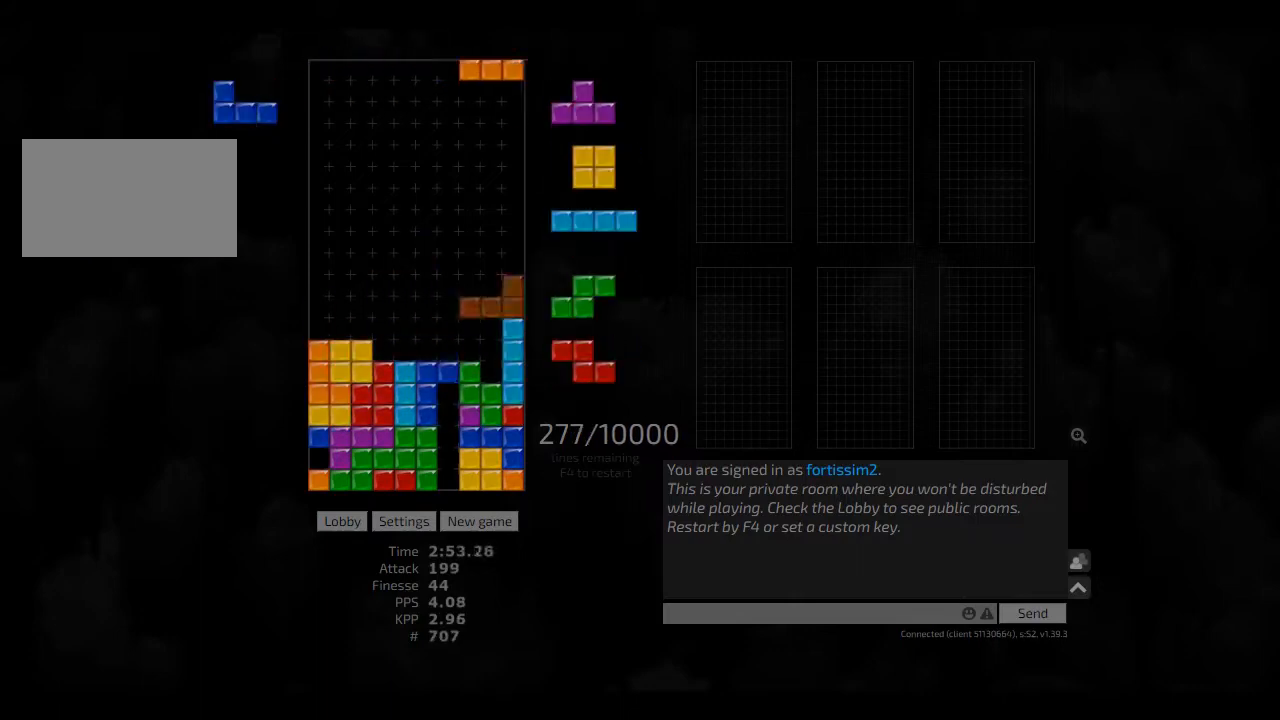
{"keys": [], "events": [[83, "hl", "down"], [167, "hd", "up"], [208, "left", "down"], [208, "right", "up"], [250, "hl", "up"], [250, "left", "up"], [333, "hd", "down"], [417, "hd", "up"], [417, "hl", "down"], [500, "hl", "up"]]}
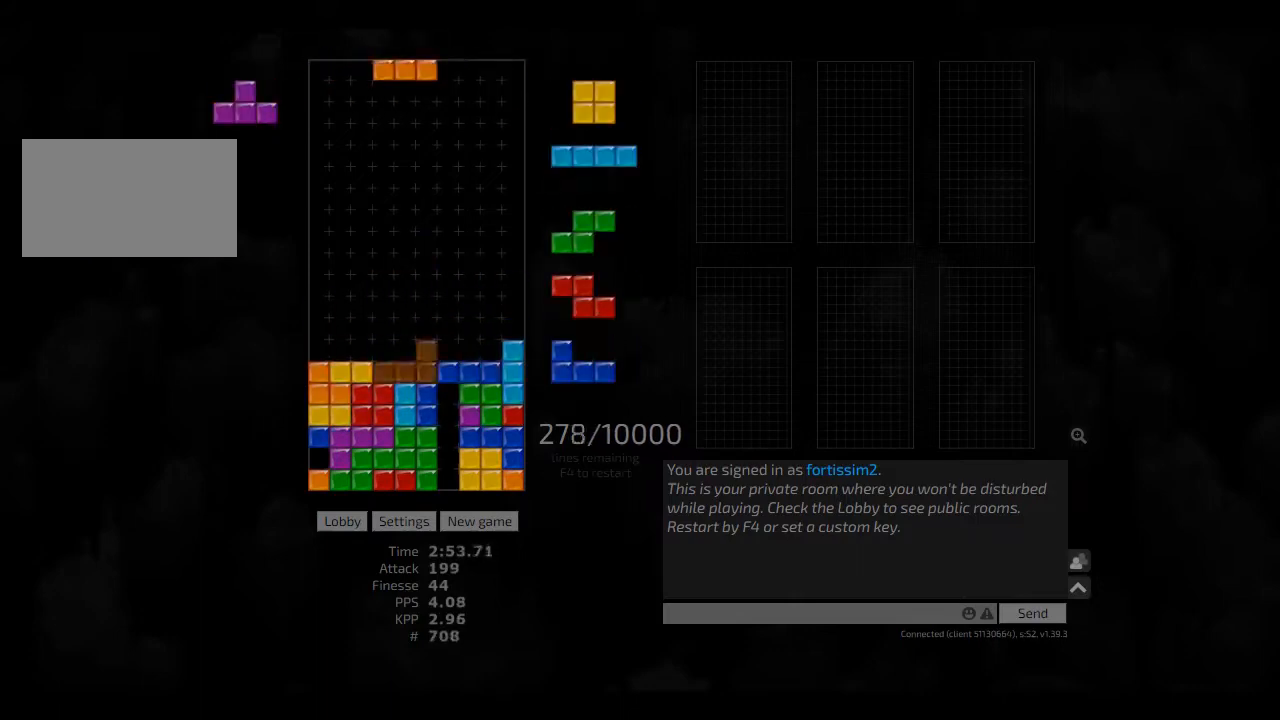
{"keys": [], "events": [[42, "hd", "down"], [83, "left", "down"], [125, "hd", "up"], [208, "left", "up"], [250, "cw", "down"], [250, "hd", "down"], [250, "right", "down"], [292, "hd", "up"], [375, "cw", "up"], [375, "right", "up"], [417, "hd", "down"], [417, "right", "down"], [458, "hd", "up"], [500, "right", "up"]]}
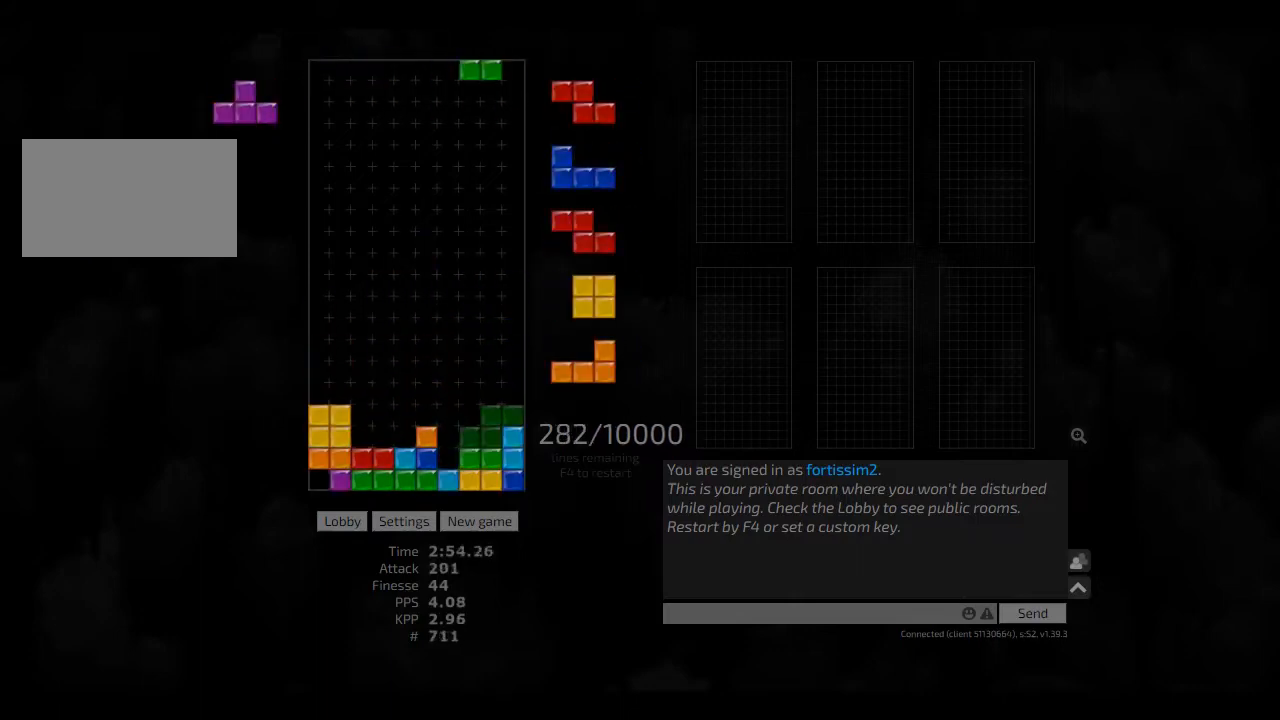
{"keys": ["hd", "hl"], "events": [[42, "hd", "down"], [83, "hl", "down"], [208, "hd", "up"], [208, "hl", "up"], [208, "left", "down"], [250, "hd", "down"], [250, "left", "up"], [292, "hl", "down"], [375, "hd", "up"], [375, "hl", "up"], [458, "hd", "down"], [500, "hl", "down"]]}